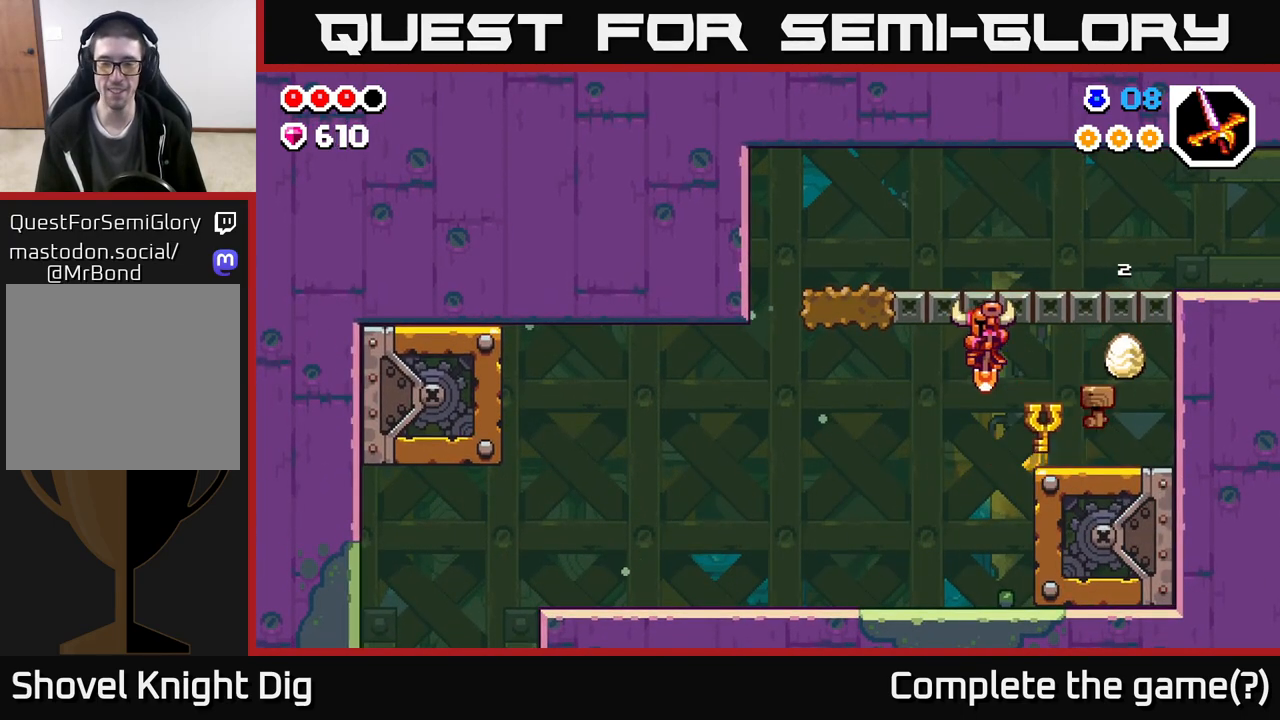
Gameplay with a controller (Xbox layout); each line is a JSON object with the inputs held at the frame after it. "events" lists button and stick changes between this image and that frame as [ms after this image, input, new state], when the widget could be followed in between.
{"buttons": [], "left_stick": "left", "right_stick": "center", "events": []}
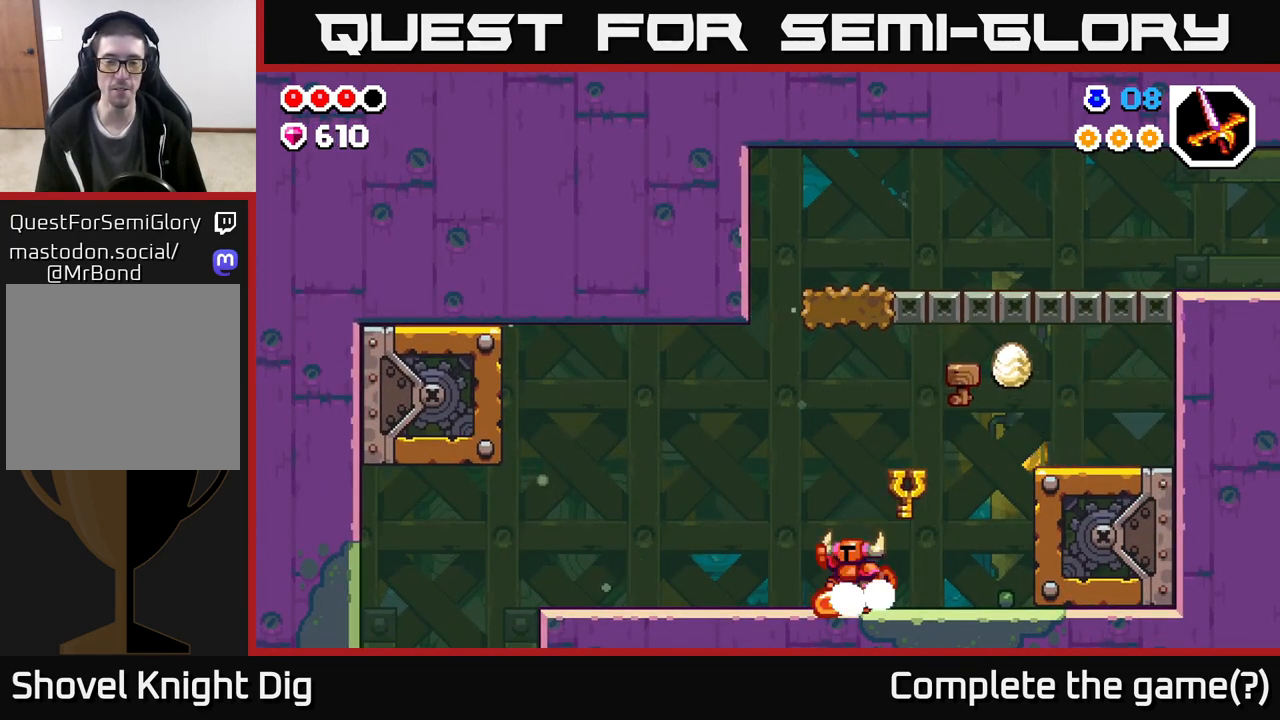
{"buttons": [], "left_stick": "left", "right_stick": "center", "events": [[33, "A", "down"], [83, "A", "up"]]}
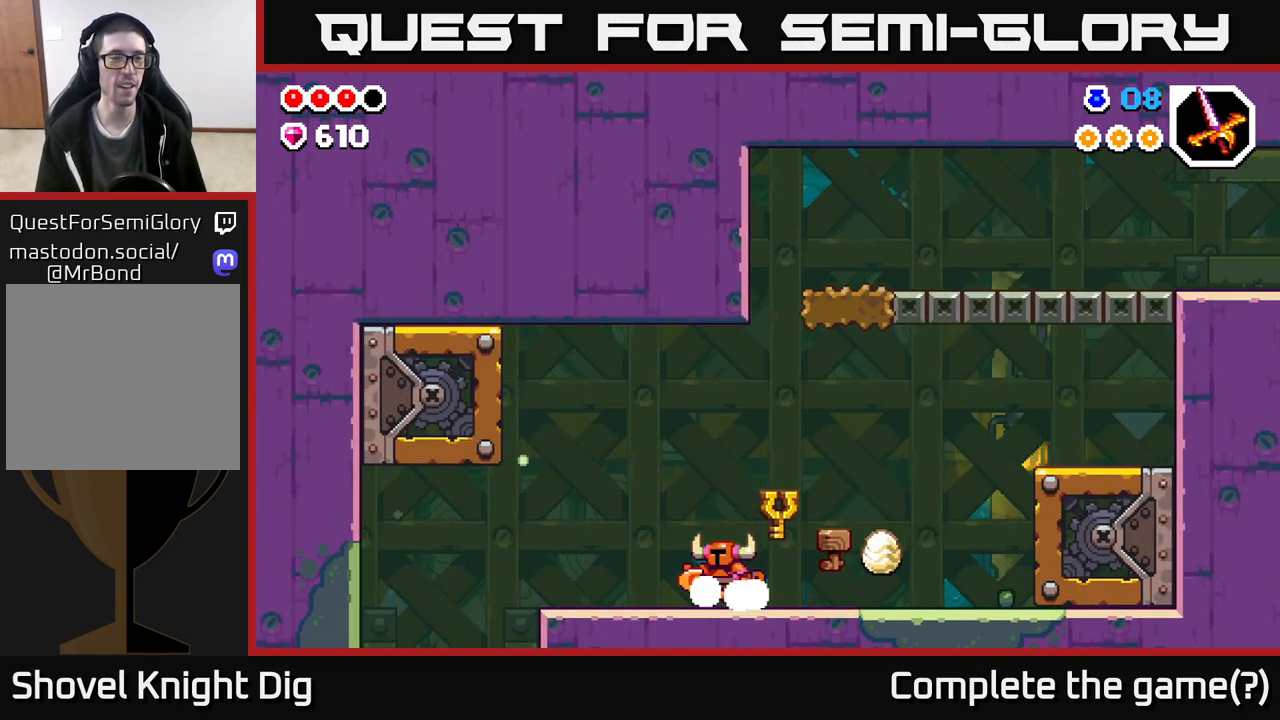
{"buttons": [], "left_stick": "left", "right_stick": "center", "events": [[83, "A", "down"], [167, "A", "up"]]}
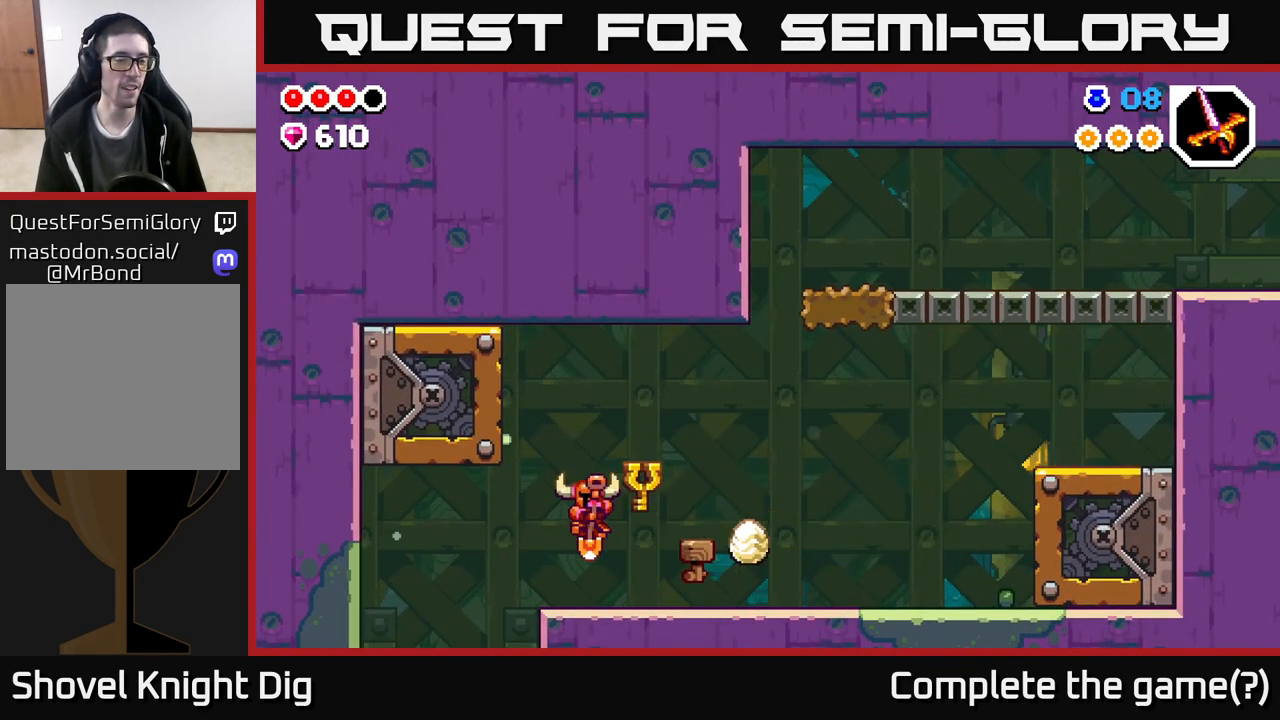
{"buttons": [], "left_stick": "down", "right_stick": "center", "events": [[333, "left_stick", "down-left"], [467, "left_stick", "down"]]}
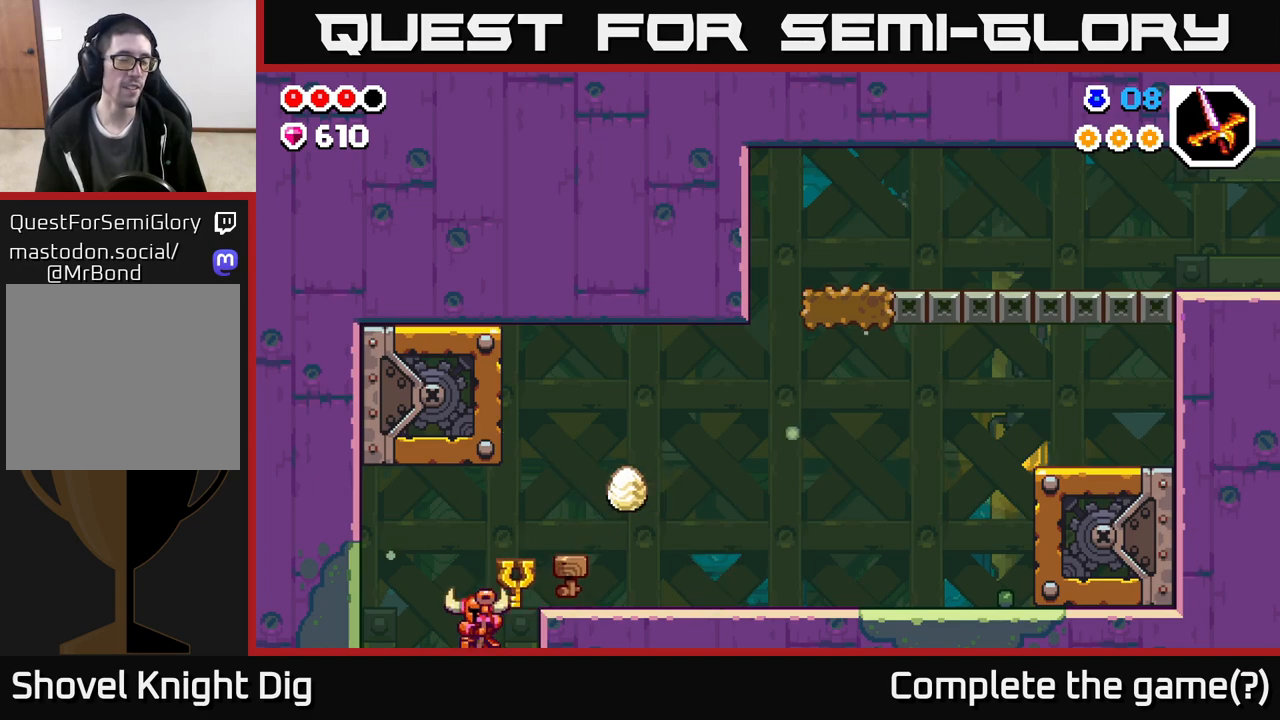
{"buttons": [], "left_stick": "center", "right_stick": "center", "events": [[167, "left_stick", "center"]]}
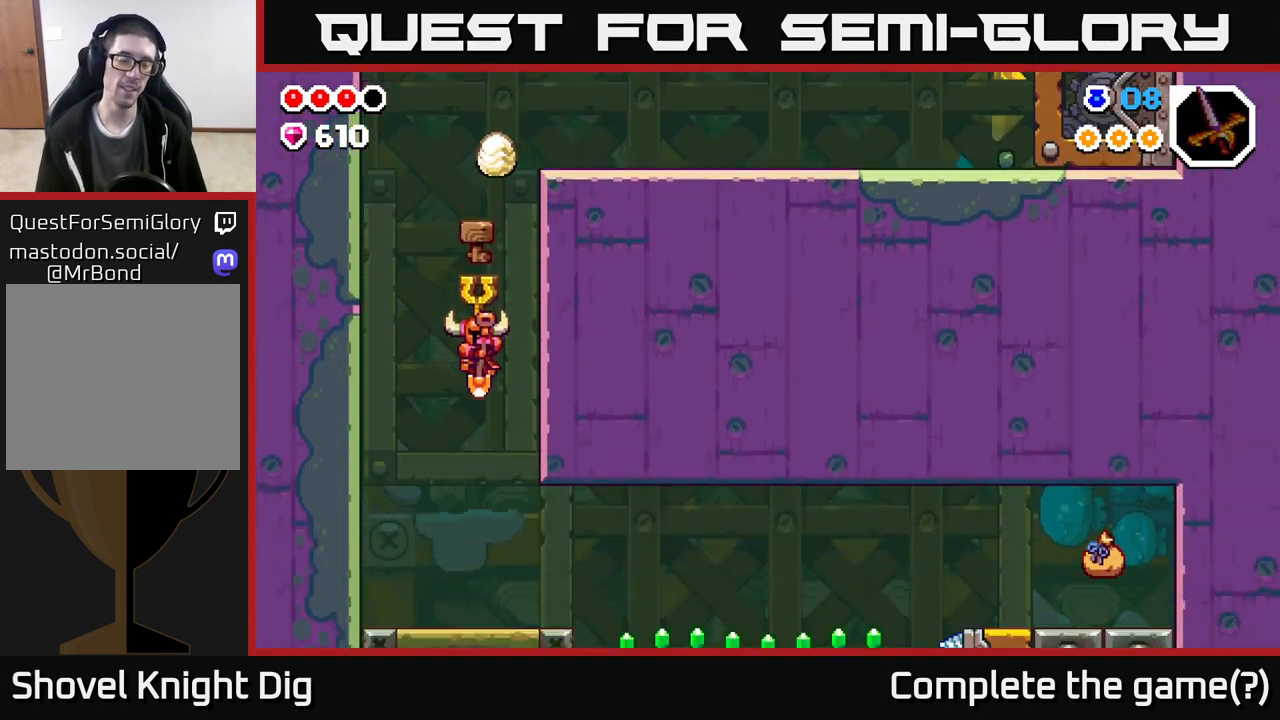
{"buttons": [], "left_stick": "right", "right_stick": "center", "events": [[483, "left_stick", "right"]]}
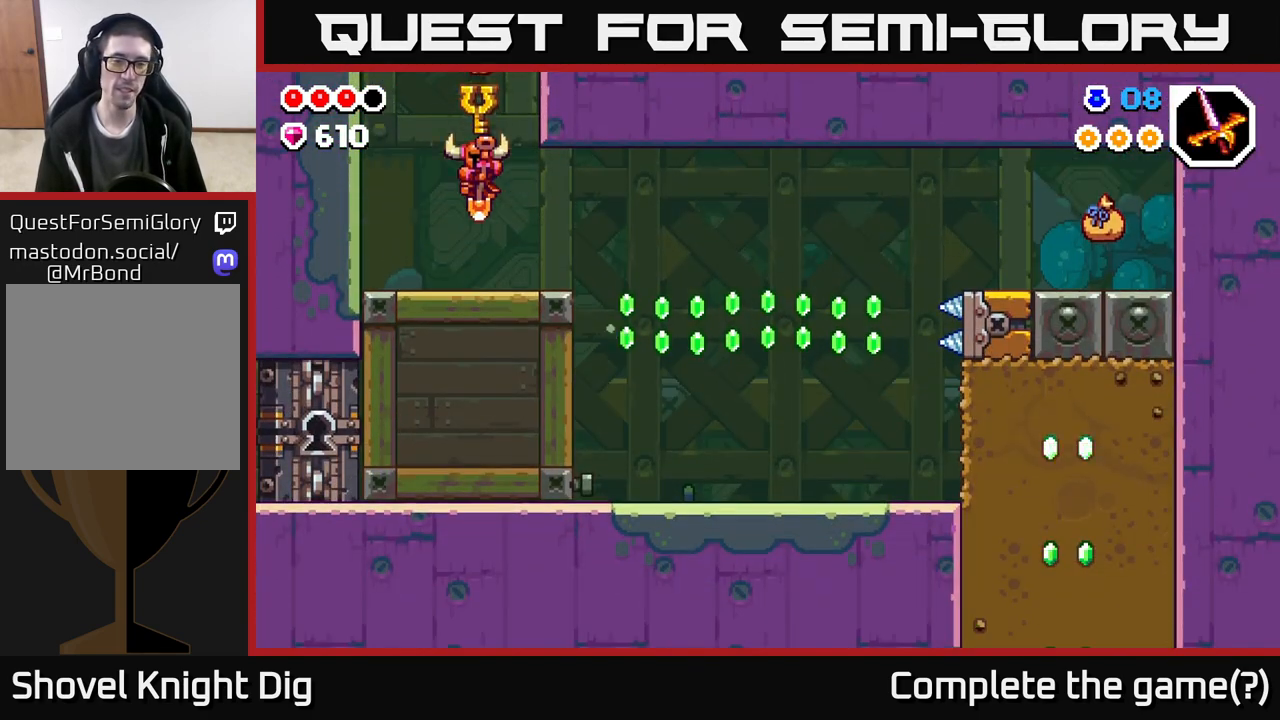
{"buttons": [], "left_stick": "left", "right_stick": "center", "events": [[383, "left_stick", "left"]]}
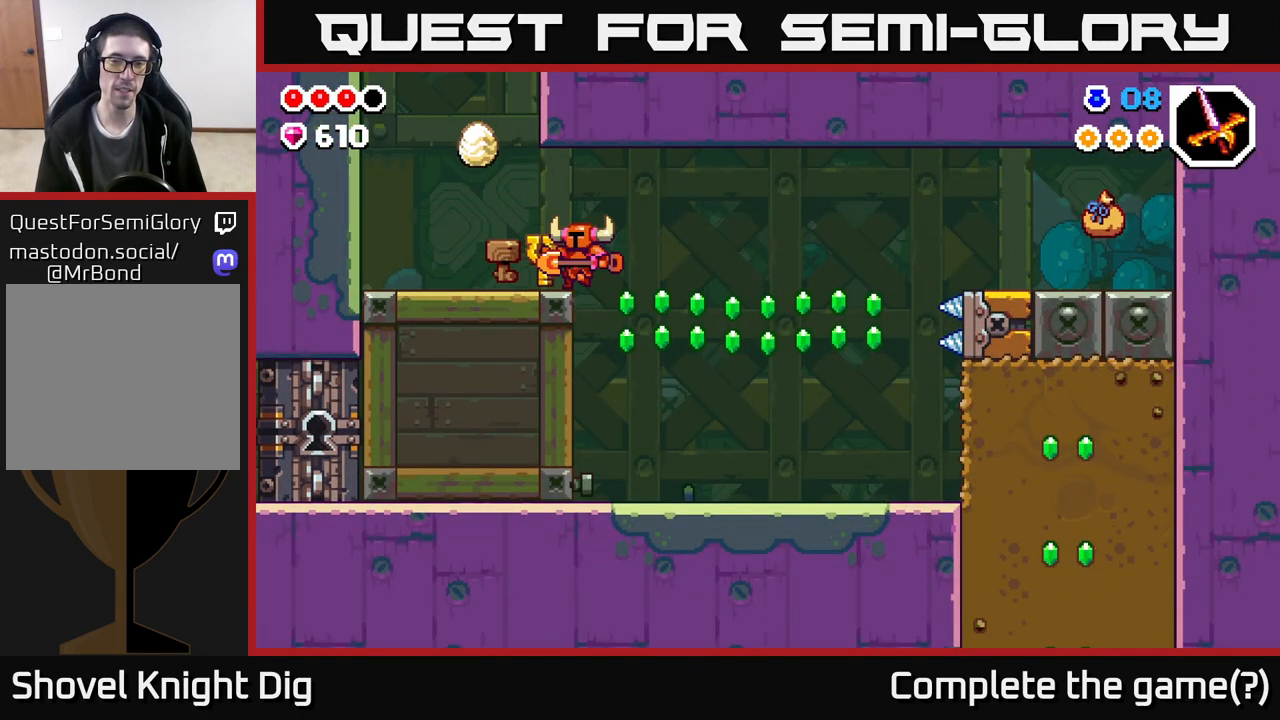
{"buttons": ["A"], "left_stick": "right", "right_stick": "center", "events": [[50, "left_stick", "center"], [433, "left_stick", "right"], [483, "A", "down"]]}
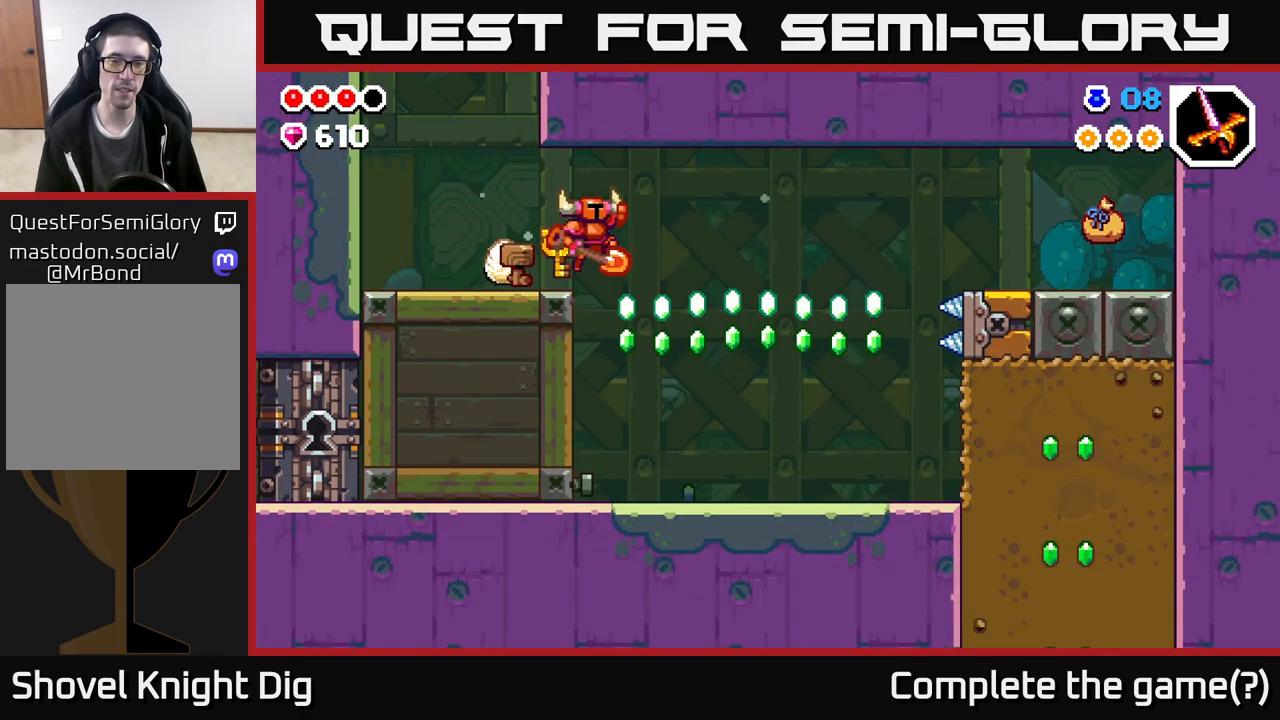
{"buttons": [], "left_stick": "center", "right_stick": "center", "events": [[17, "A", "up"], [300, "left_stick", "center"]]}
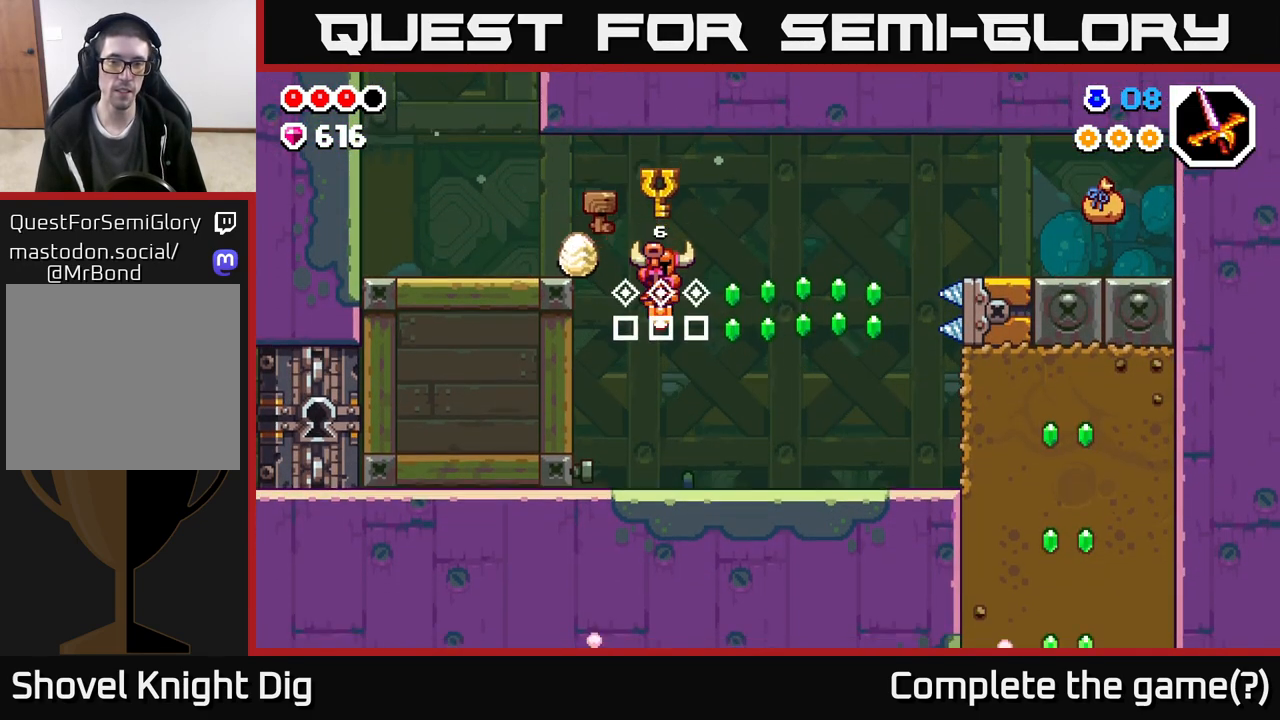
{"buttons": ["A"], "left_stick": "right", "right_stick": "center", "events": [[150, "left_stick", "right"], [267, "A", "down"]]}
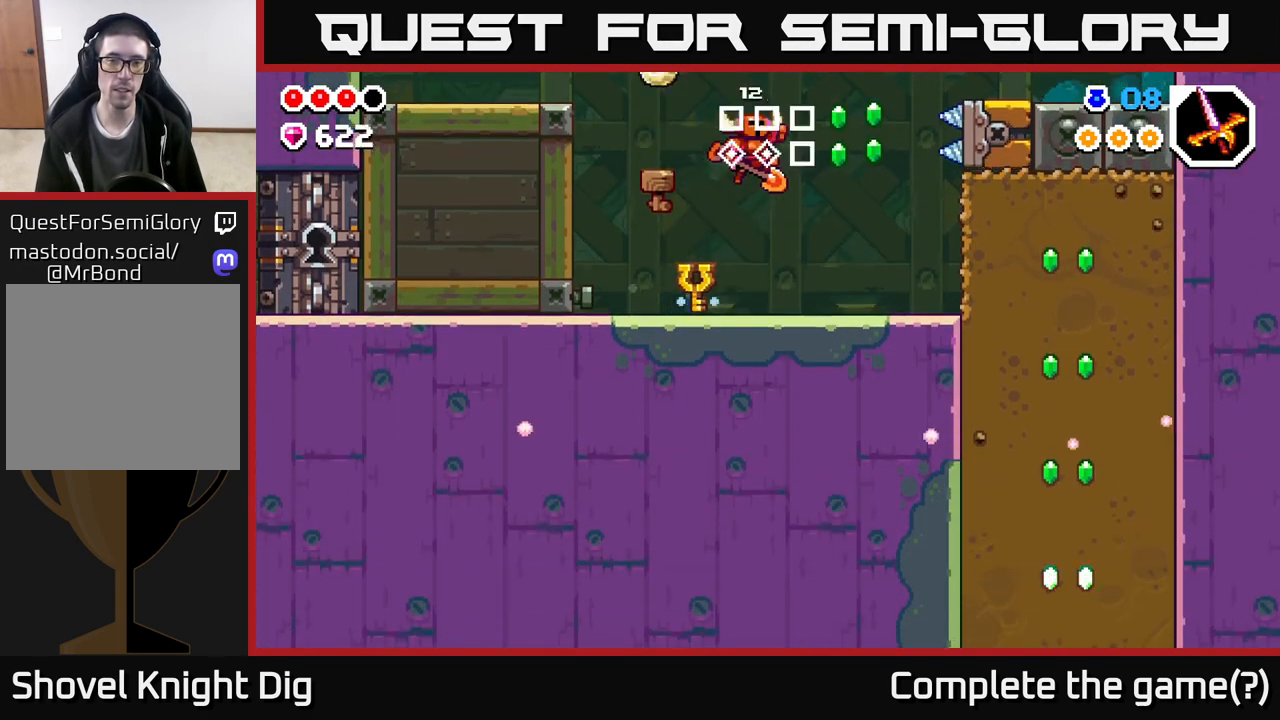
{"buttons": [], "left_stick": "left", "right_stick": "center", "events": [[267, "A", "up"], [417, "left_stick", "left"]]}
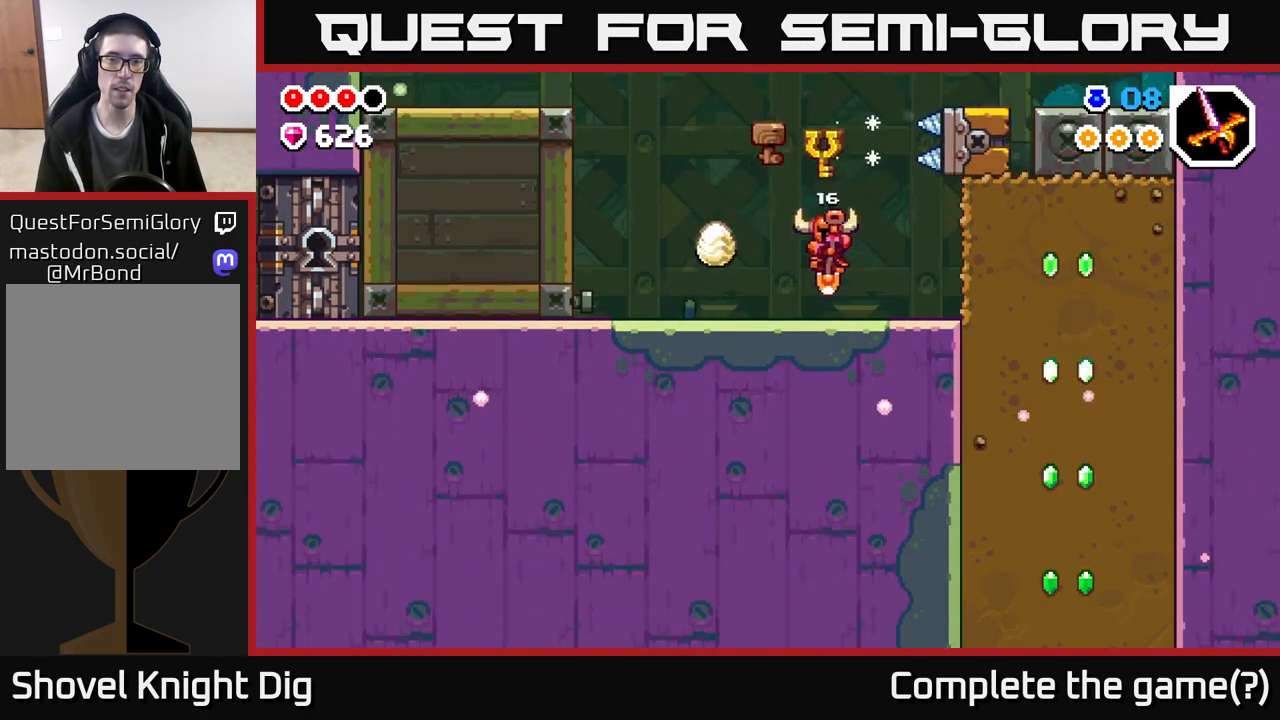
{"buttons": [], "left_stick": "right", "right_stick": "center", "events": [[67, "left_stick", "center"], [283, "left_stick", "right"]]}
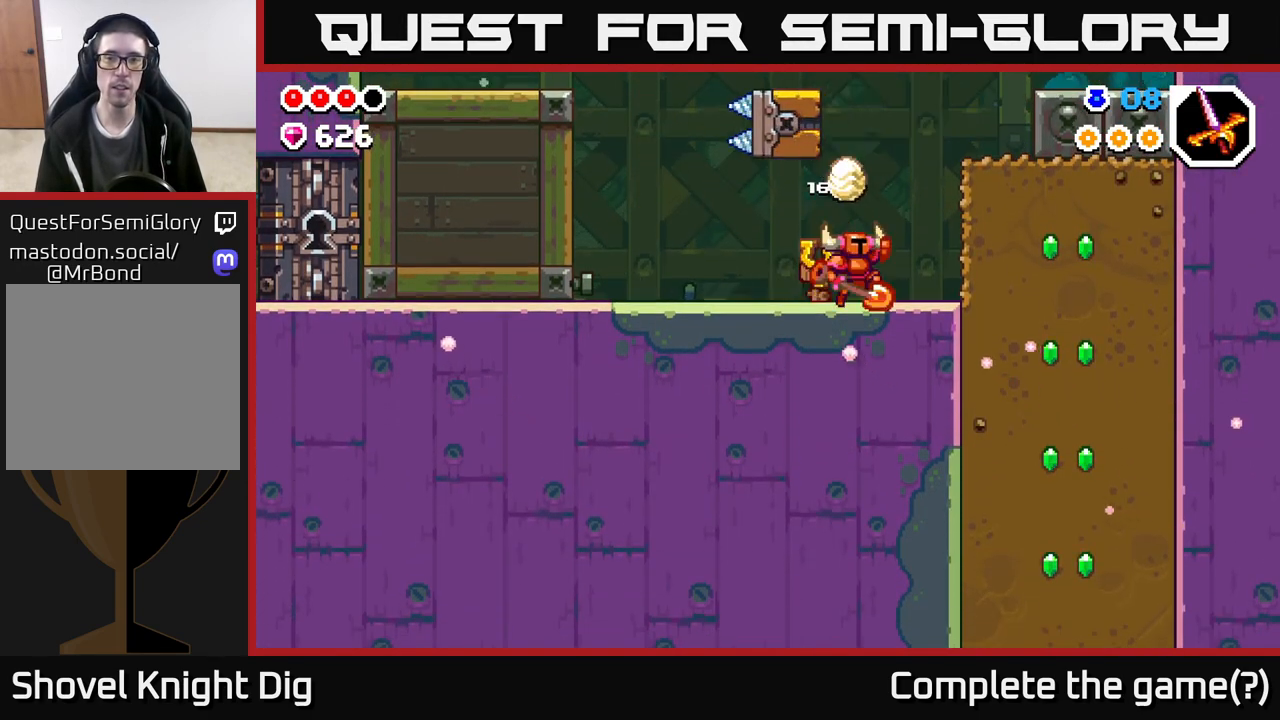
{"buttons": [], "left_stick": "right", "right_stick": "center", "events": [[33, "A", "down"], [417, "A", "up"]]}
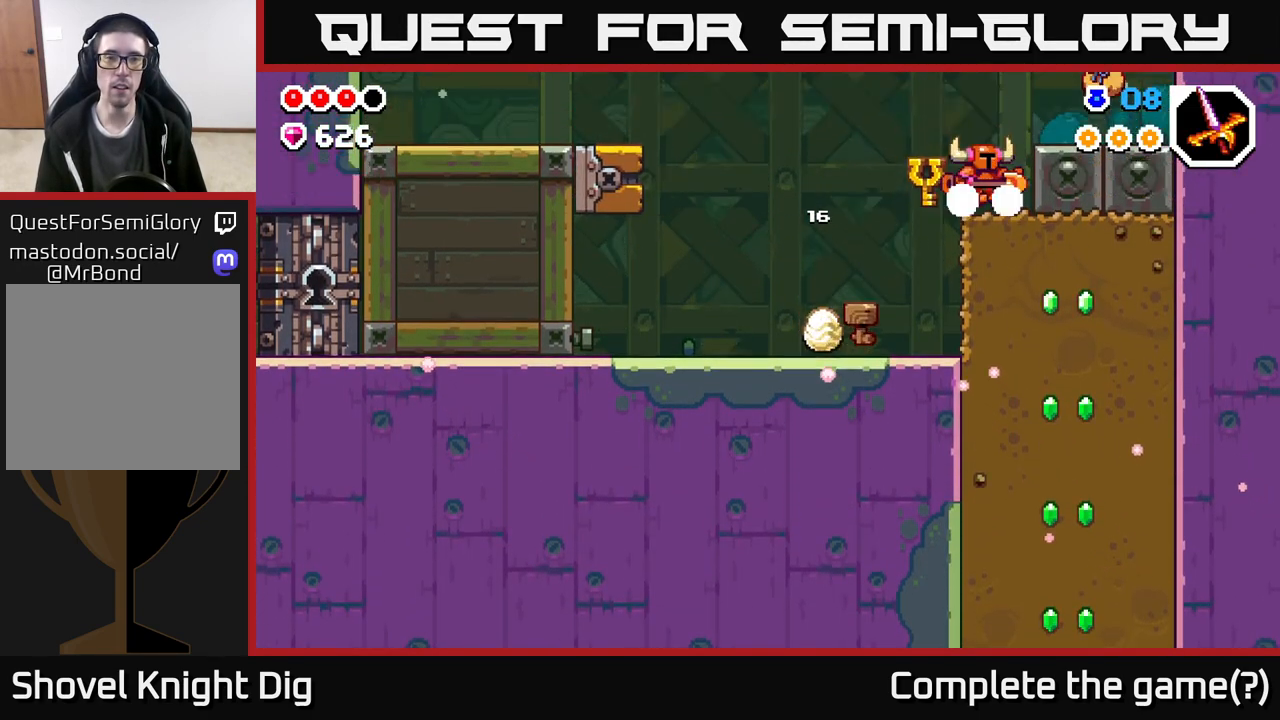
{"buttons": [], "left_stick": "right", "right_stick": "center", "events": [[50, "A", "down"], [350, "A", "up"]]}
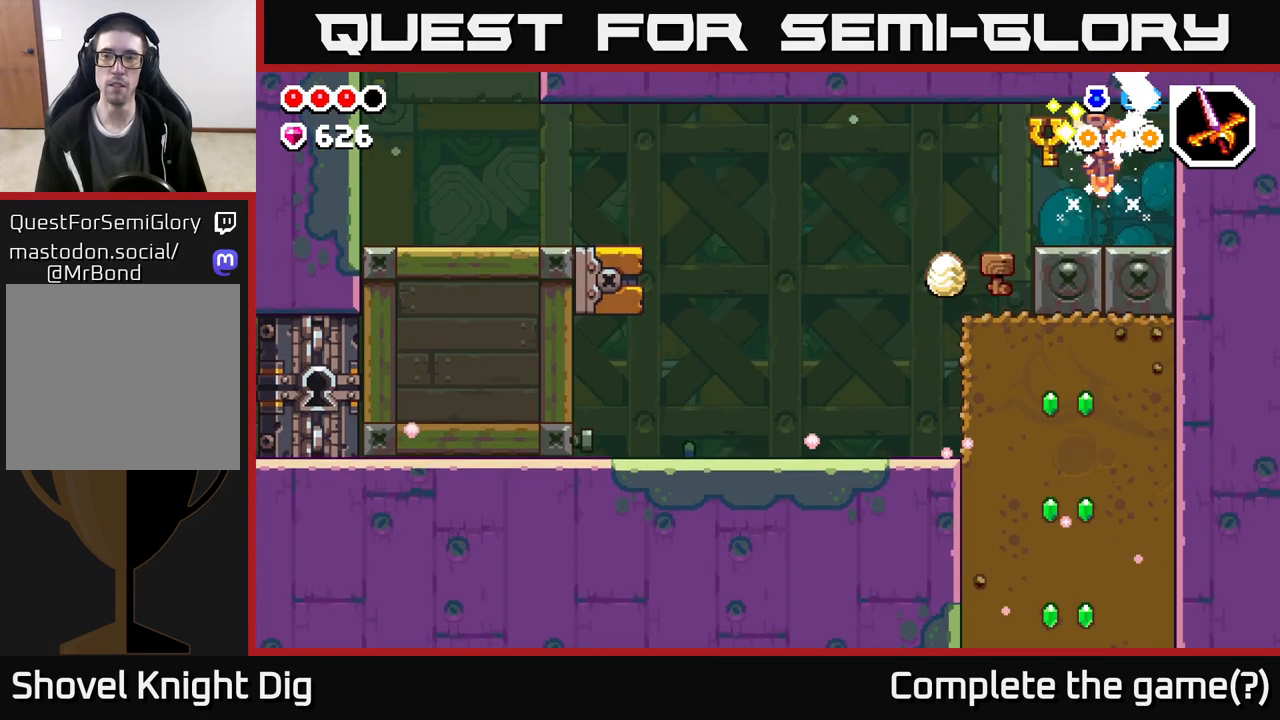
{"buttons": [], "left_stick": "left", "right_stick": "center", "events": [[117, "left_stick", "center"], [317, "left_stick", "left"]]}
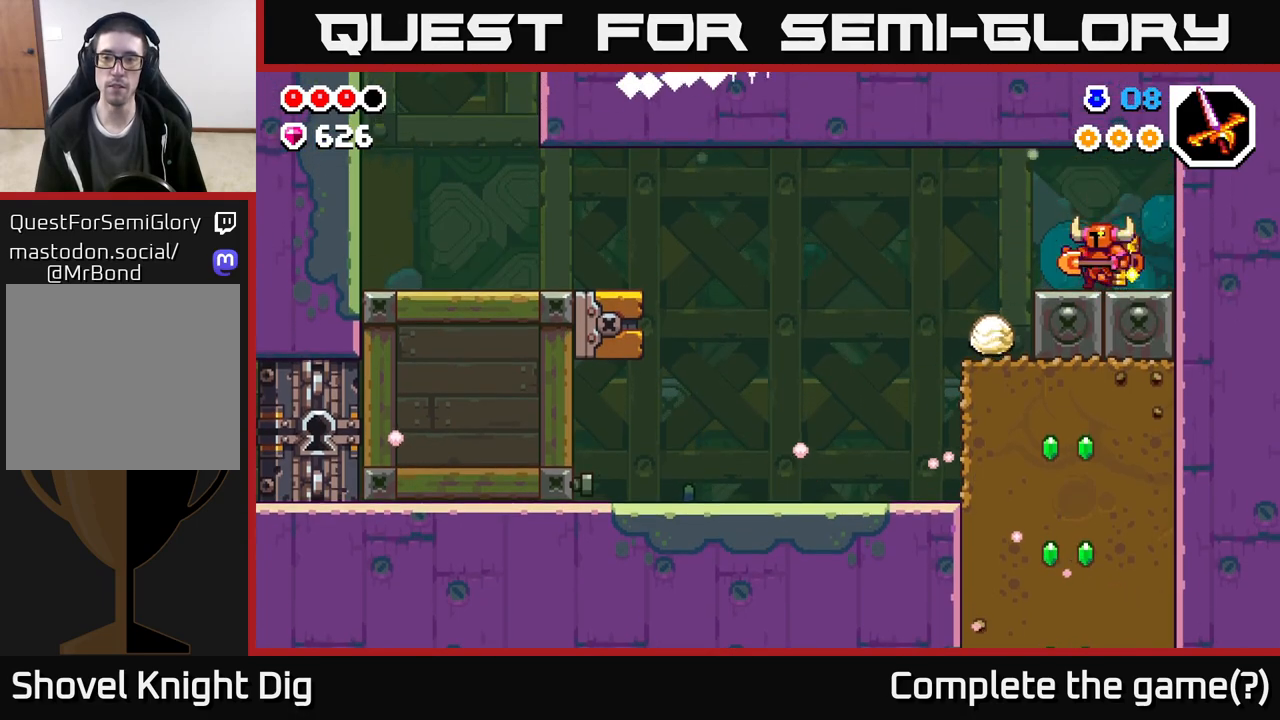
{"buttons": [], "left_stick": "left", "right_stick": "center", "events": []}
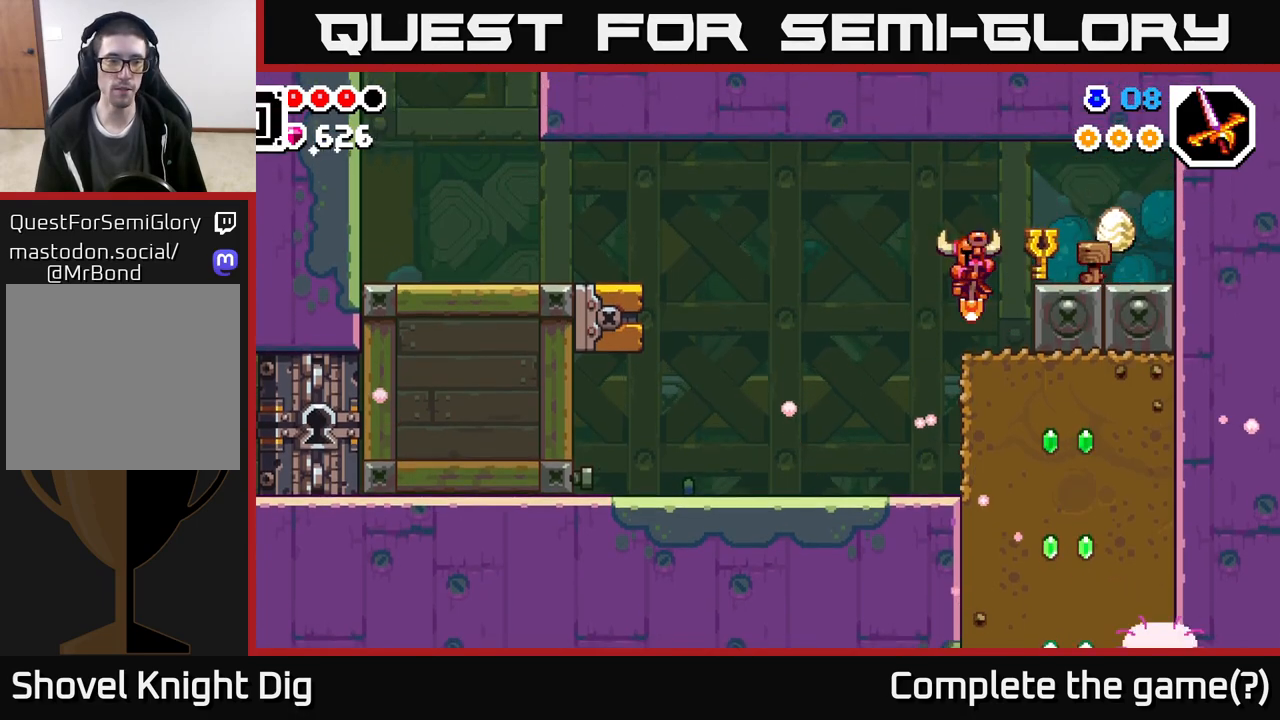
{"buttons": ["A"], "left_stick": "left", "right_stick": "center", "events": [[183, "A", "down"]]}
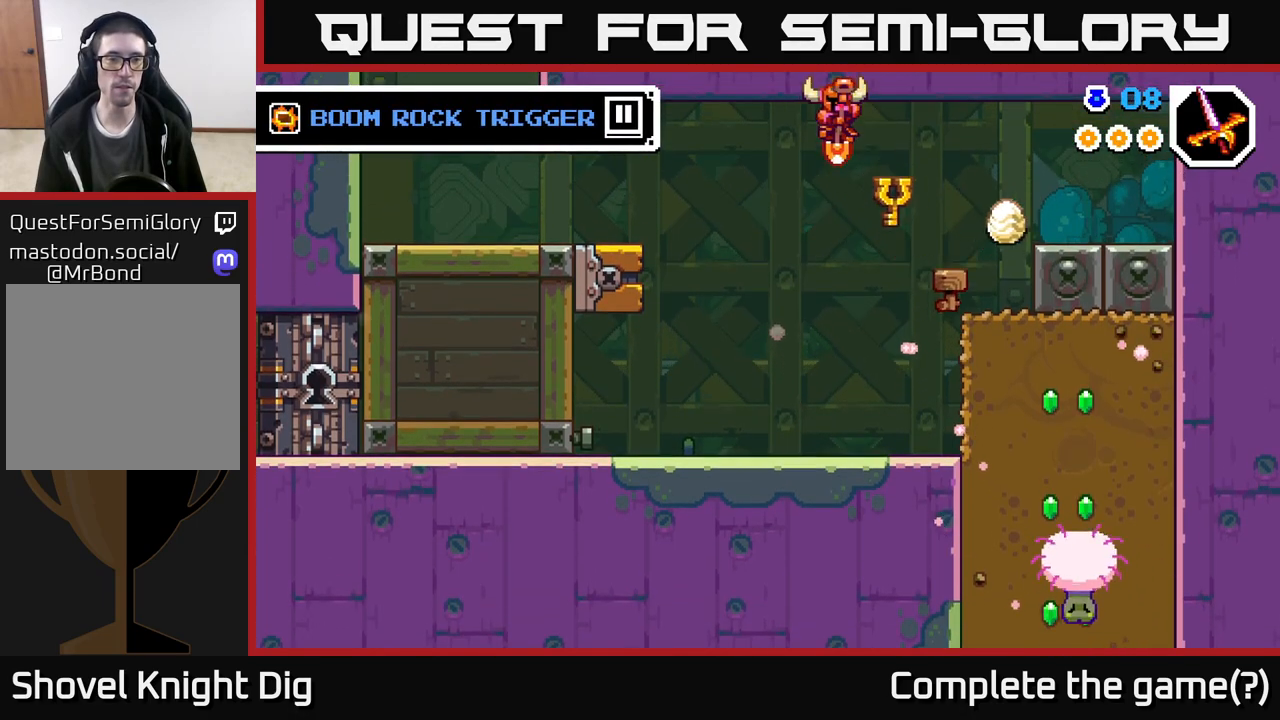
{"buttons": [], "left_stick": "left", "right_stick": "center", "events": [[117, "A", "up"]]}
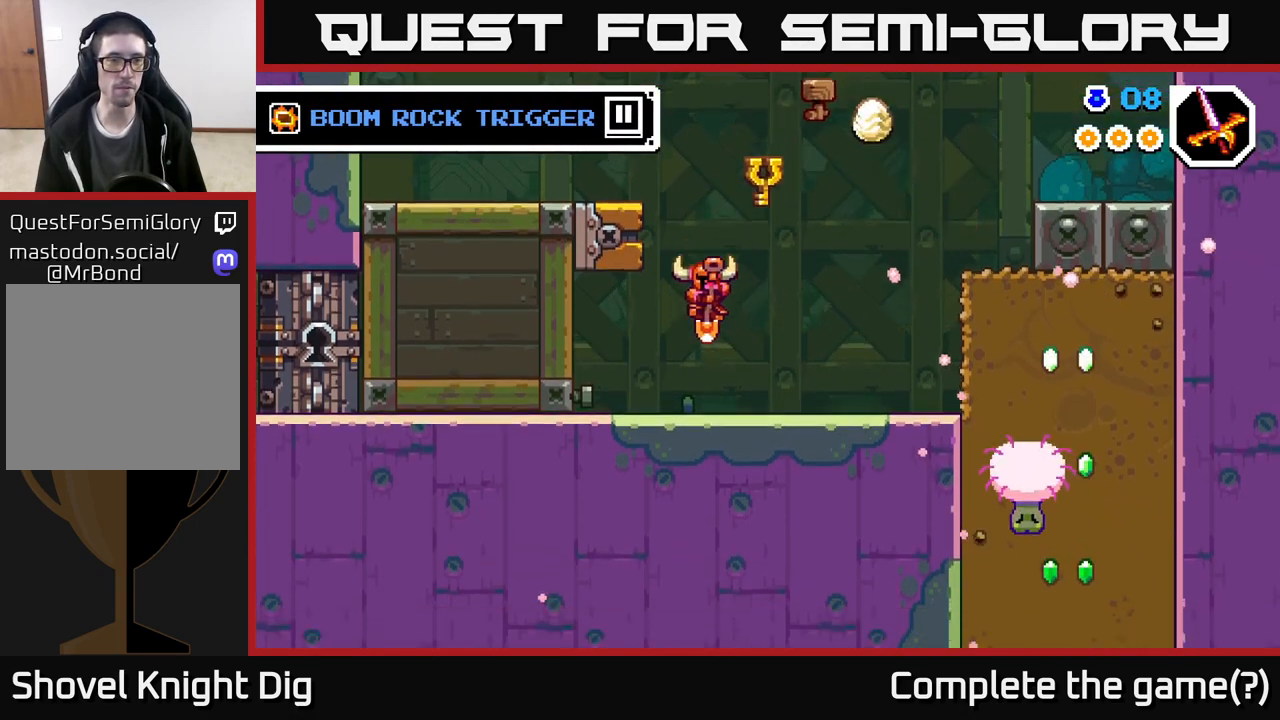
{"buttons": [], "left_stick": "right", "right_stick": "center", "events": [[200, "X", "down"], [283, "X", "up"], [383, "left_stick", "center"], [467, "left_stick", "right"]]}
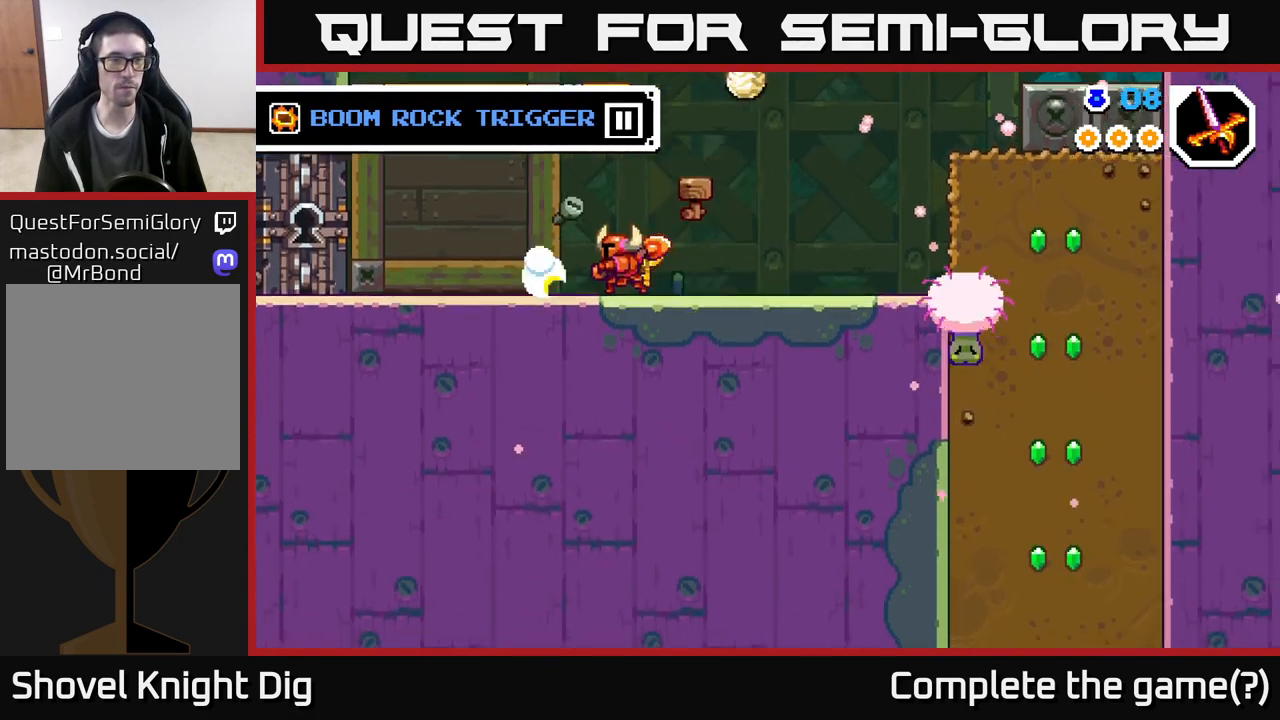
{"buttons": [], "left_stick": "right", "right_stick": "center", "events": []}
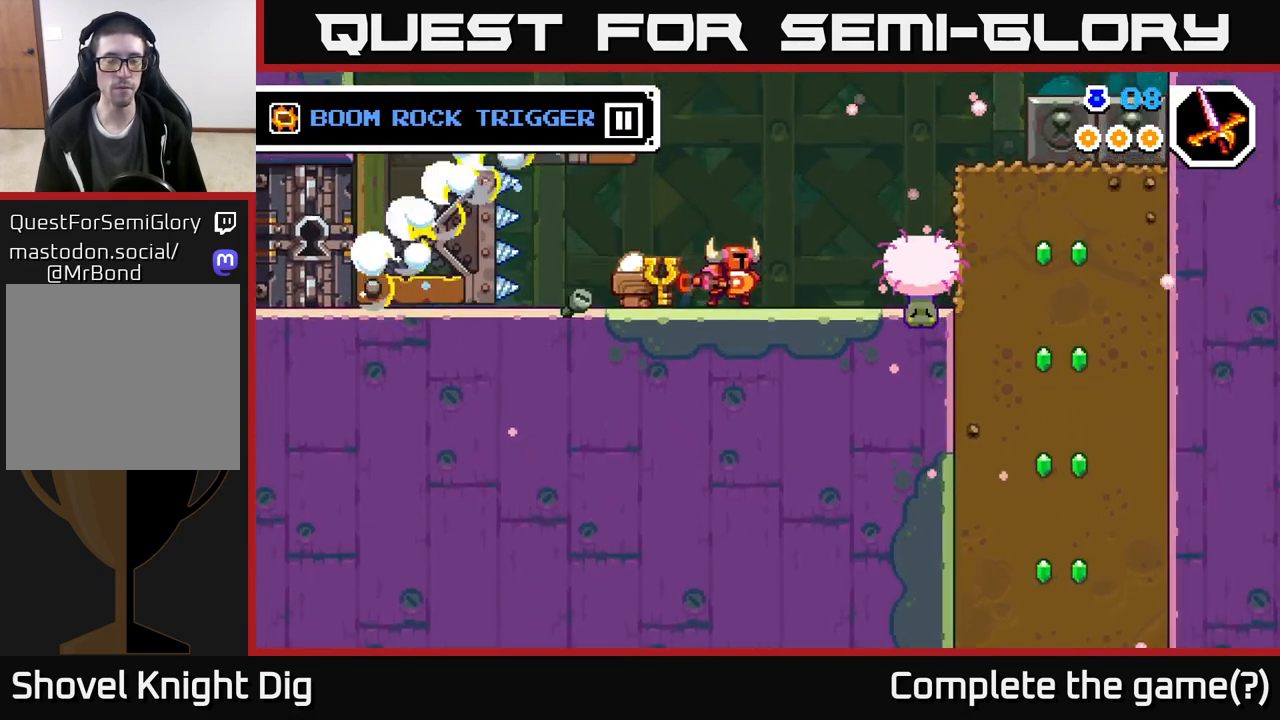
{"buttons": [], "left_stick": "right", "right_stick": "center", "events": [[17, "X", "down"], [100, "X", "up"], [233, "left_stick", "center"], [283, "left_stick", "left"], [450, "left_stick", "center"], [500, "left_stick", "right"]]}
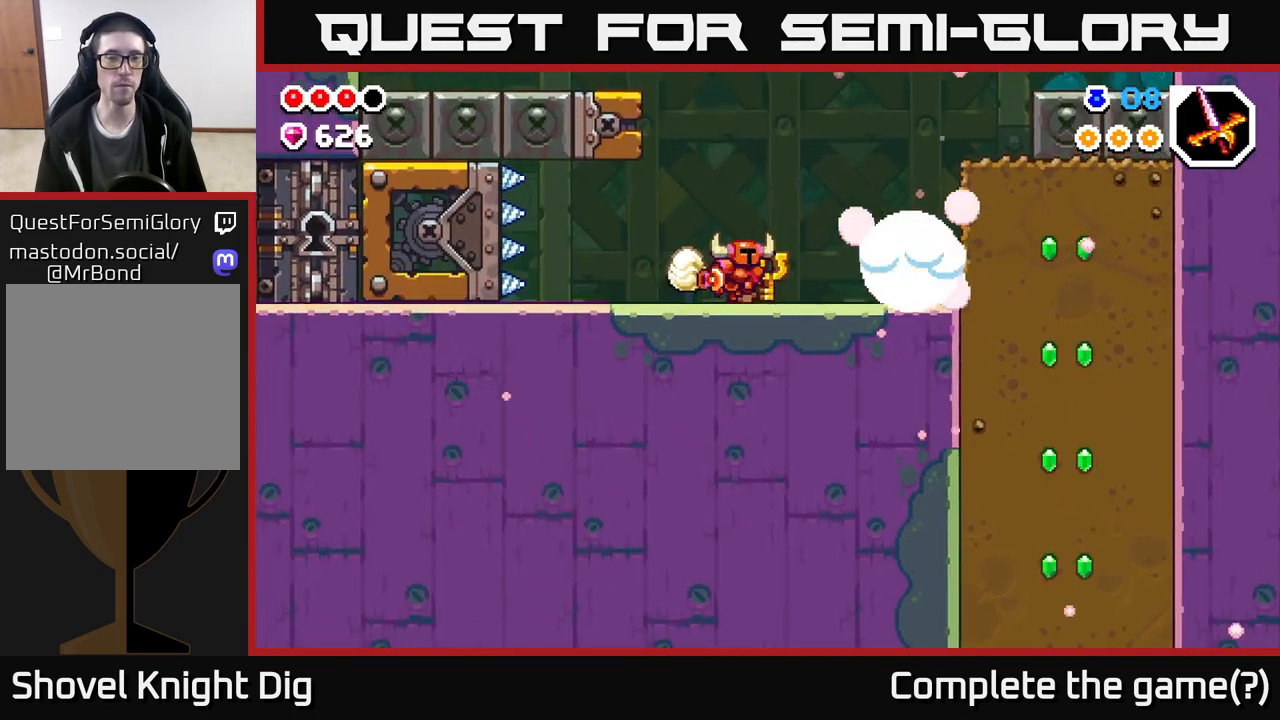
{"buttons": ["A"], "left_stick": "right", "right_stick": "center", "events": [[500, "A", "down"]]}
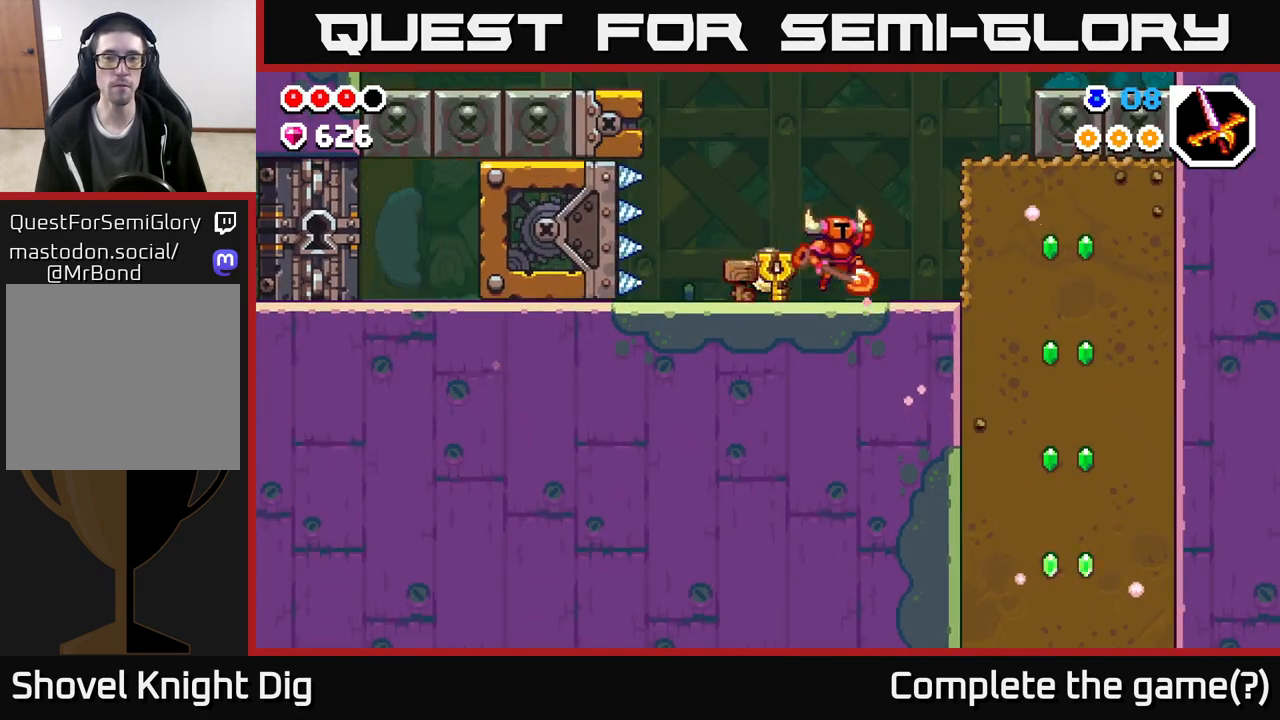
{"buttons": [], "left_stick": "right", "right_stick": "center", "events": [[433, "A", "up"]]}
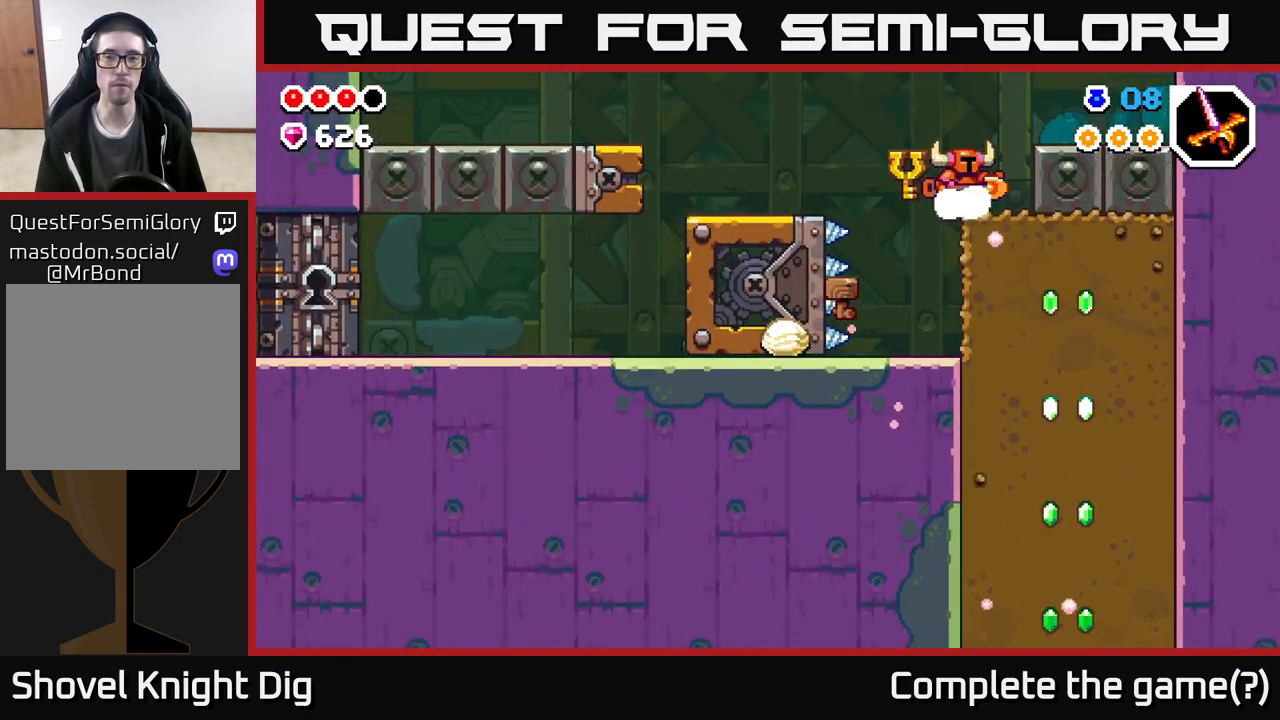
{"buttons": [], "left_stick": "left", "right_stick": "center", "events": [[83, "A", "down"], [100, "left_stick", "left"], [250, "A", "up"]]}
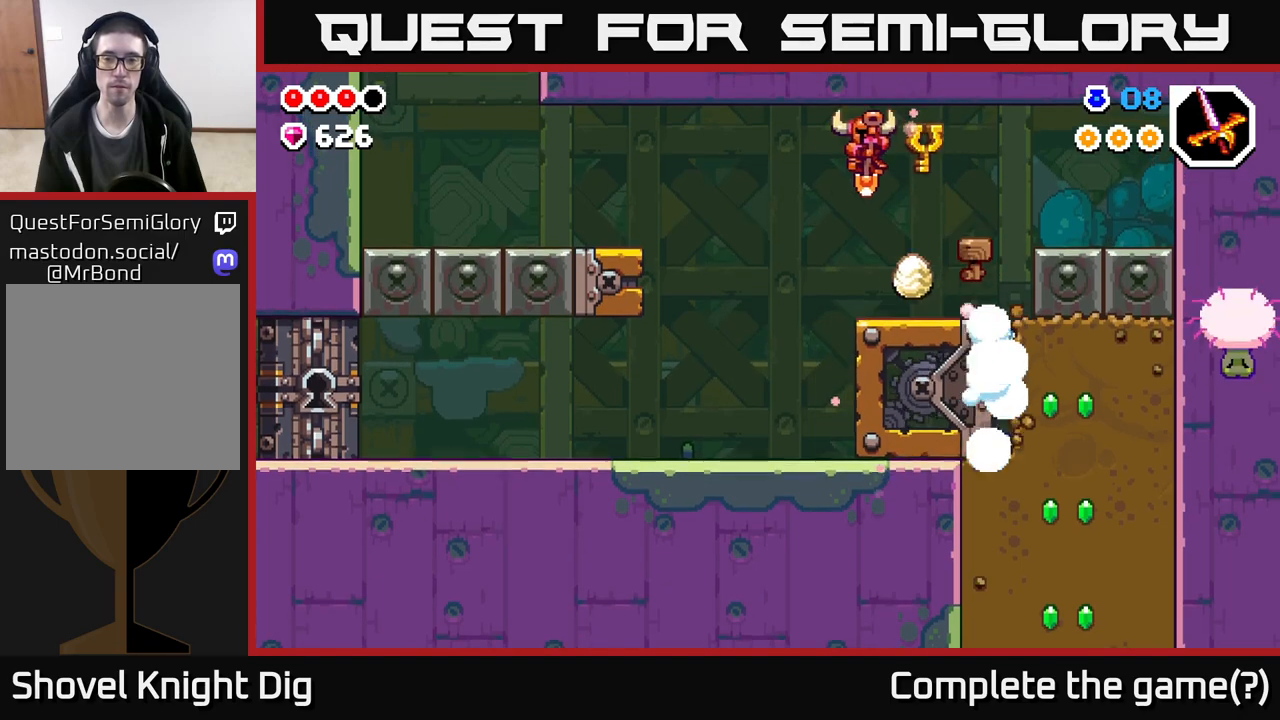
{"buttons": [], "left_stick": "left", "right_stick": "center", "events": []}
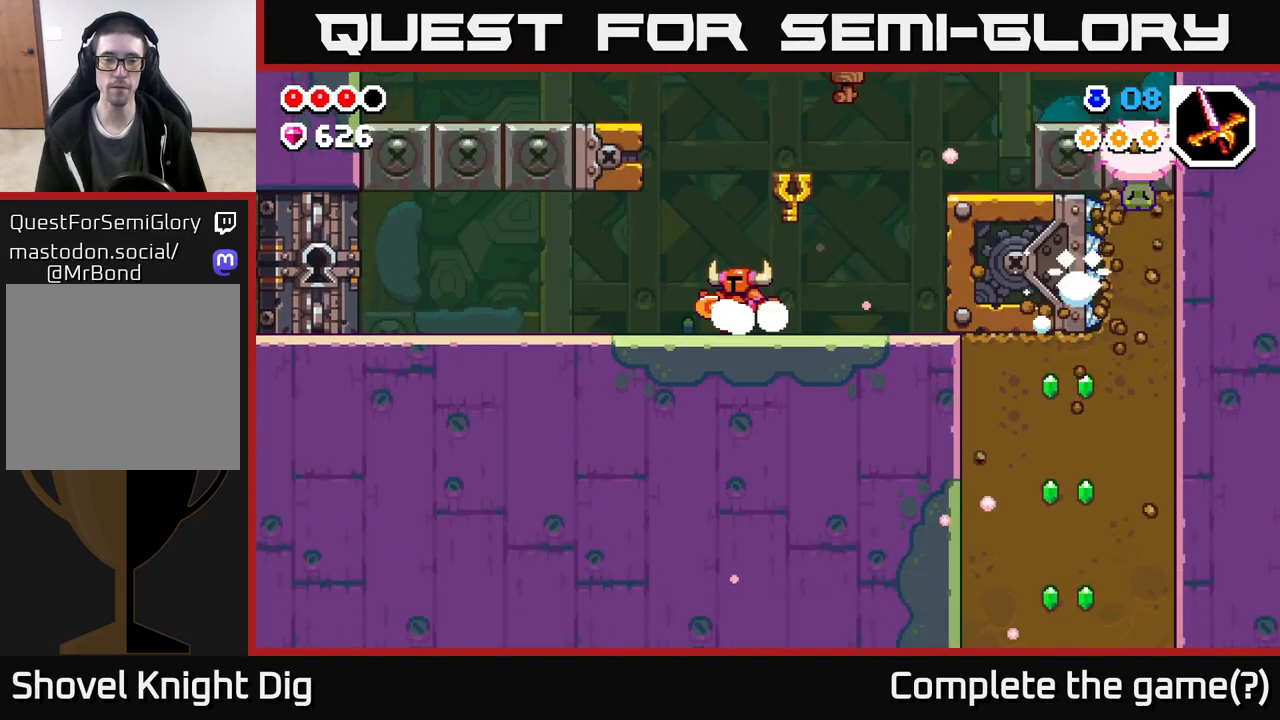
{"buttons": [], "left_stick": "left", "right_stick": "center", "events": []}
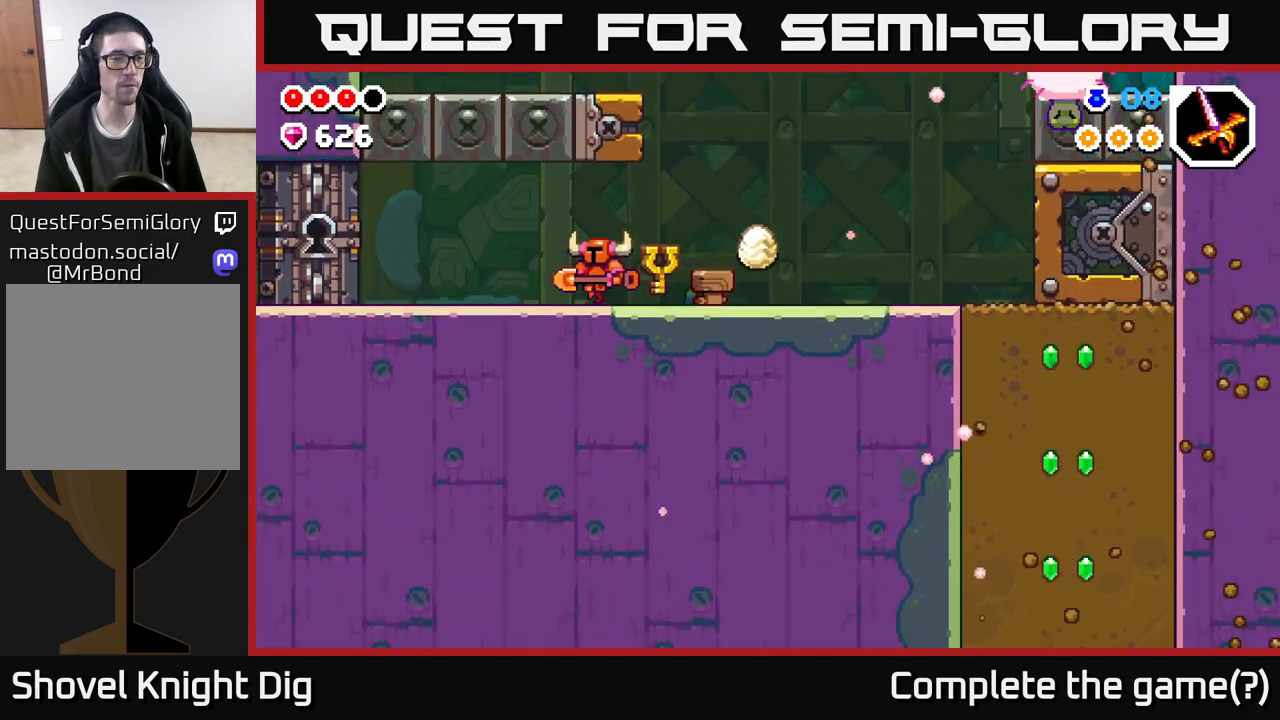
{"buttons": [], "left_stick": "left", "right_stick": "center", "events": []}
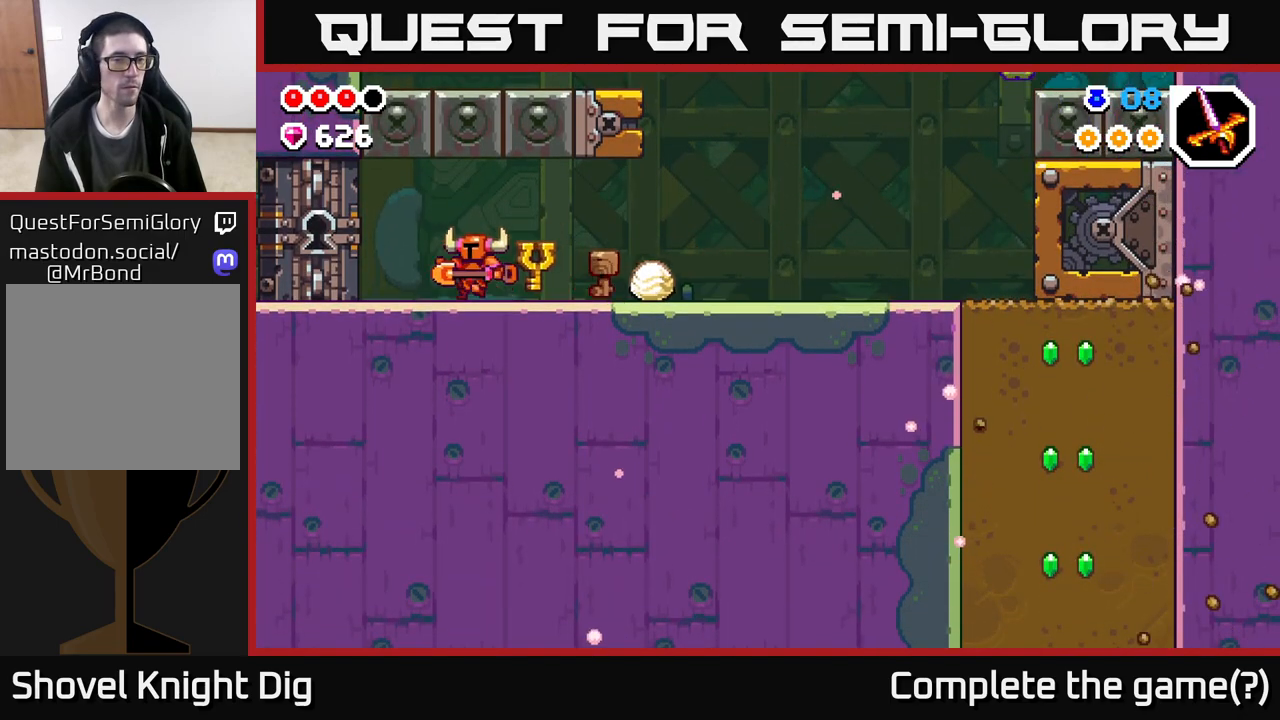
{"buttons": [], "left_stick": "center", "right_stick": "center", "events": [[333, "left_stick", "center"]]}
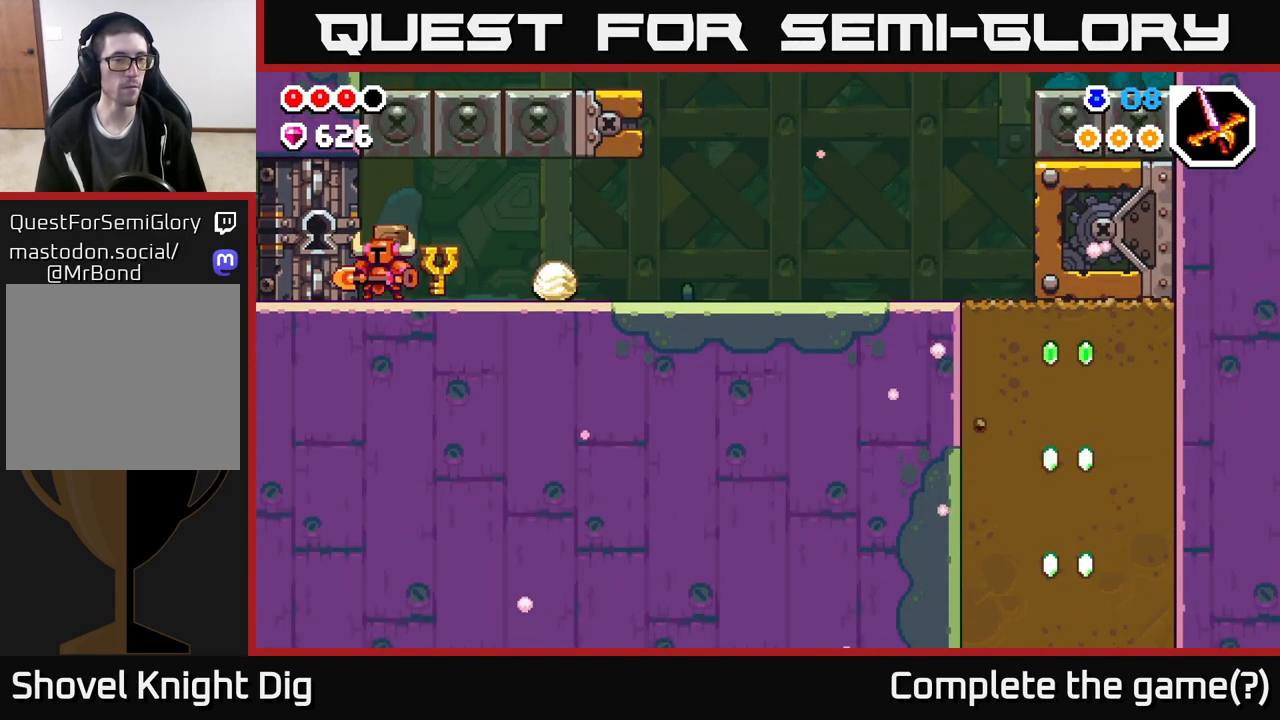
{"buttons": [], "left_stick": "left", "right_stick": "center", "events": [[333, "left_stick", "left"]]}
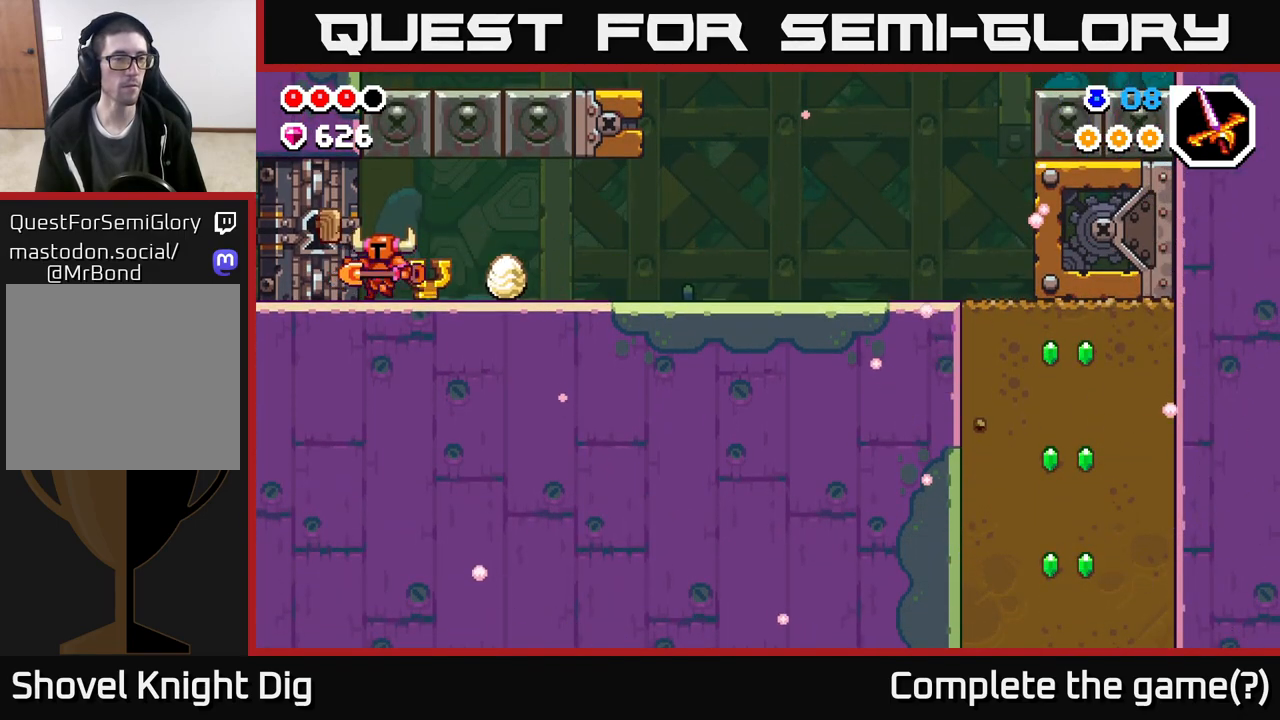
{"buttons": [], "left_stick": "left", "right_stick": "center", "events": []}